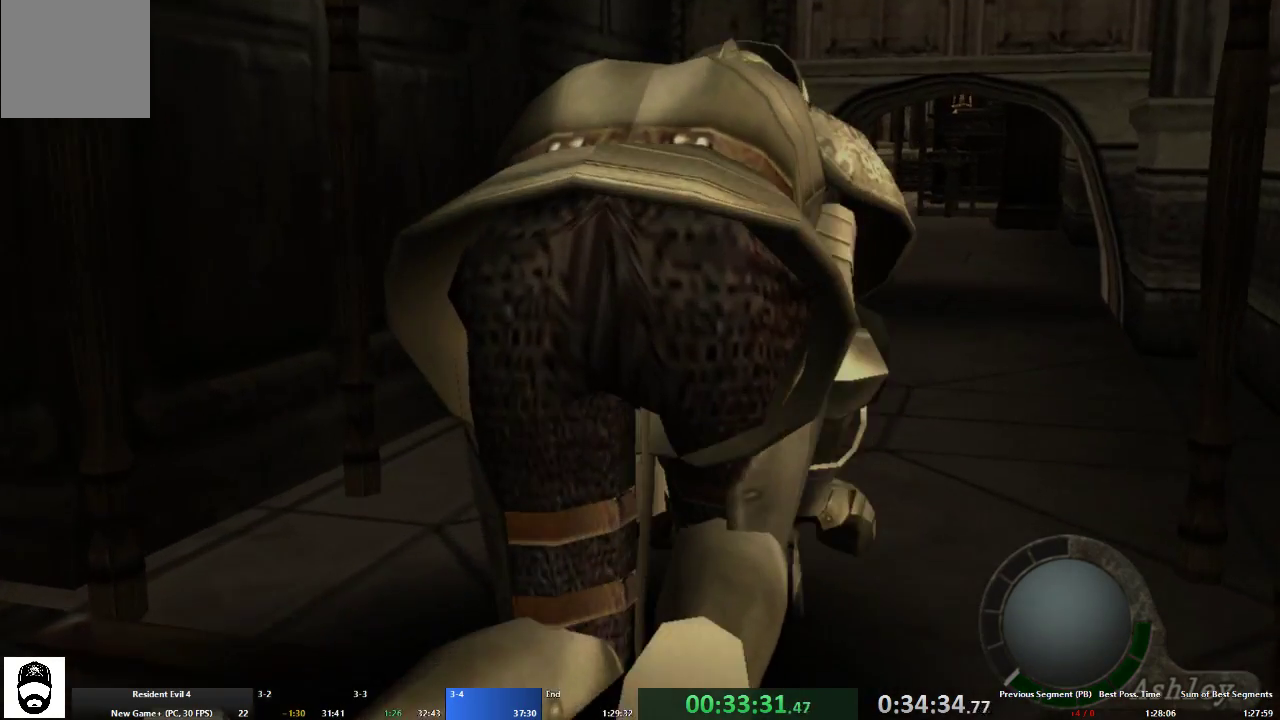
Gameplay with a controller (Xbox layout); each line is a JSON object with the inputs held at the frame after it. "events" lists button and stick changes between this image and that frame as [ms after this image, input, new state], when the widget could be followed in between. Not read: L3 R3.
{"buttons": ["A"], "left_stick": "up", "right_stick": "center", "events": [[33, "X", "up"], [100, "X", "down"], [167, "X", "up"], [233, "X", "down"], [333, "X", "up"], [400, "X", "down"], [500, "X", "up"]]}
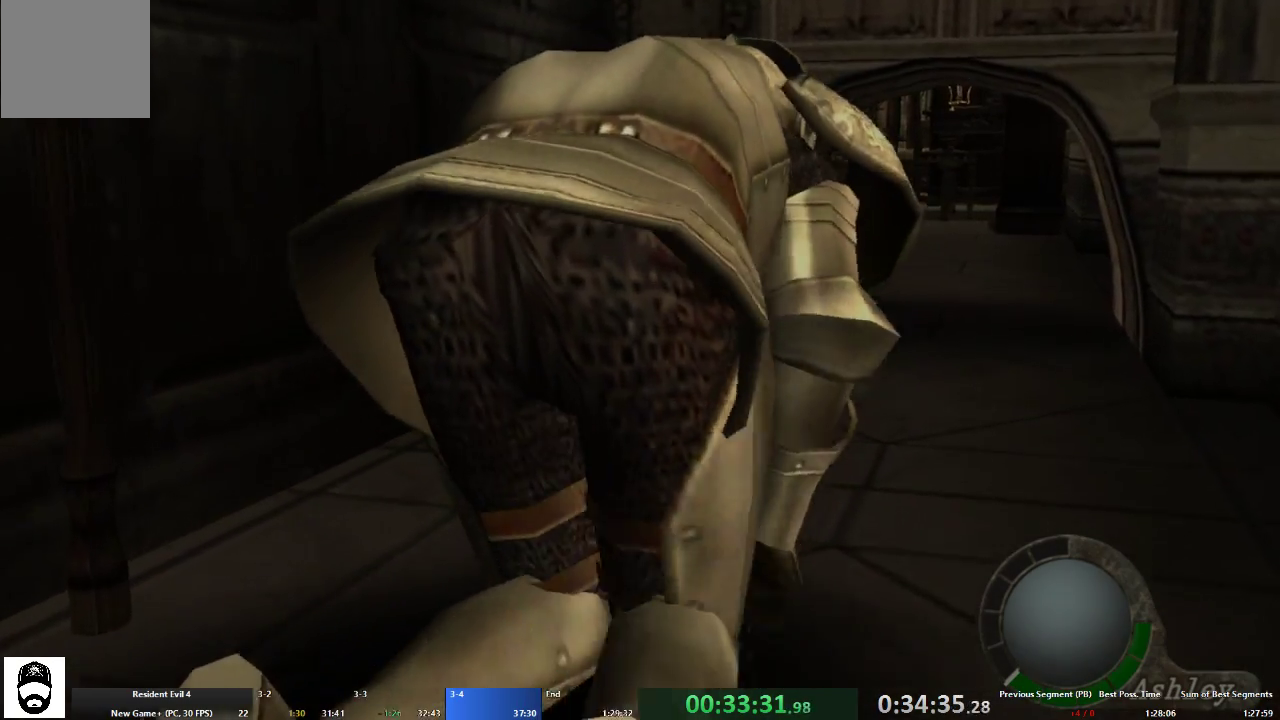
{"buttons": ["A"], "left_stick": "up", "right_stick": "center", "events": [[67, "X", "down"], [167, "X", "up"], [233, "X", "down"], [333, "X", "up"], [400, "X", "down"], [467, "X", "up"]]}
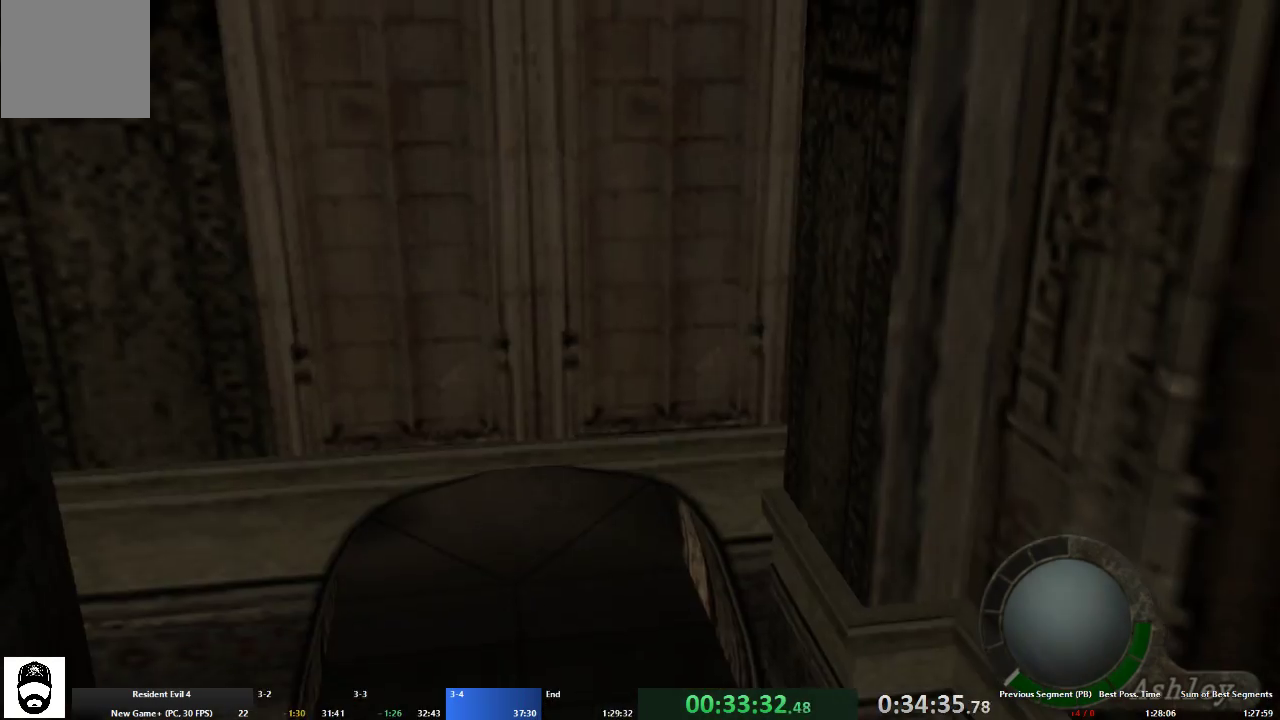
{"buttons": ["A"], "left_stick": "up", "right_stick": "center", "events": [[67, "X", "down"], [133, "X", "up"], [233, "X", "down"], [333, "X", "up"], [400, "X", "down"], [467, "X", "up"]]}
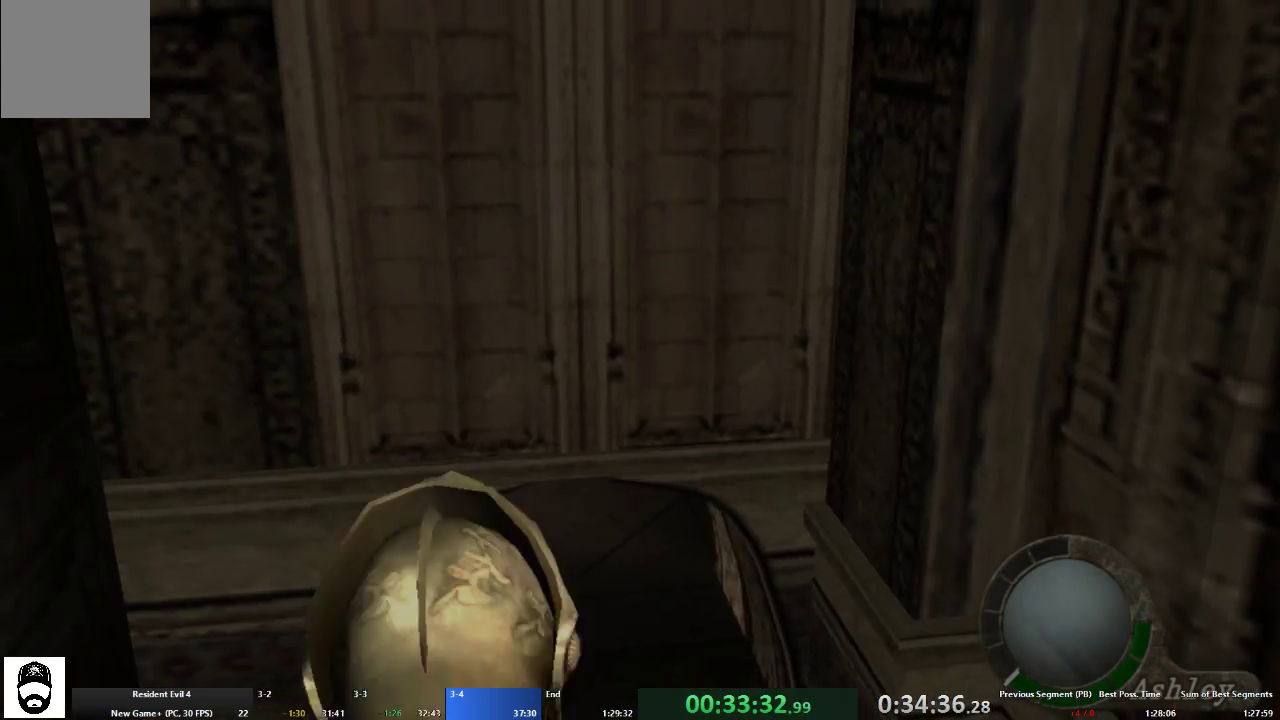
{"buttons": ["A", "X"], "left_stick": "up", "right_stick": "center", "events": [[33, "X", "down"], [133, "X", "up"], [200, "X", "down"], [267, "X", "up"], [333, "X", "down"], [400, "X", "up"], [500, "X", "down"]]}
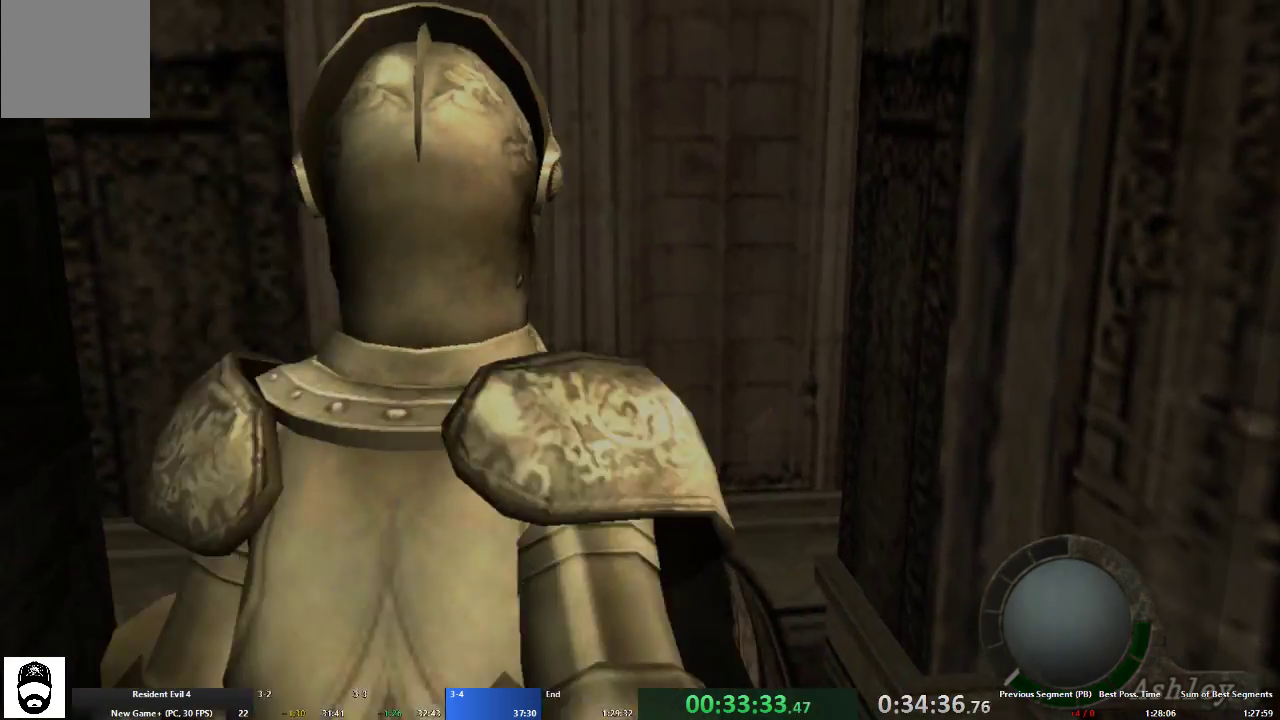
{"buttons": ["X"], "left_stick": "center", "right_stick": "center", "events": [[67, "X", "up"], [133, "X", "down"], [233, "X", "up"], [300, "X", "down"], [367, "X", "up"], [433, "X", "down"], [500, "A", "up"], [500, "left_stick", "center"]]}
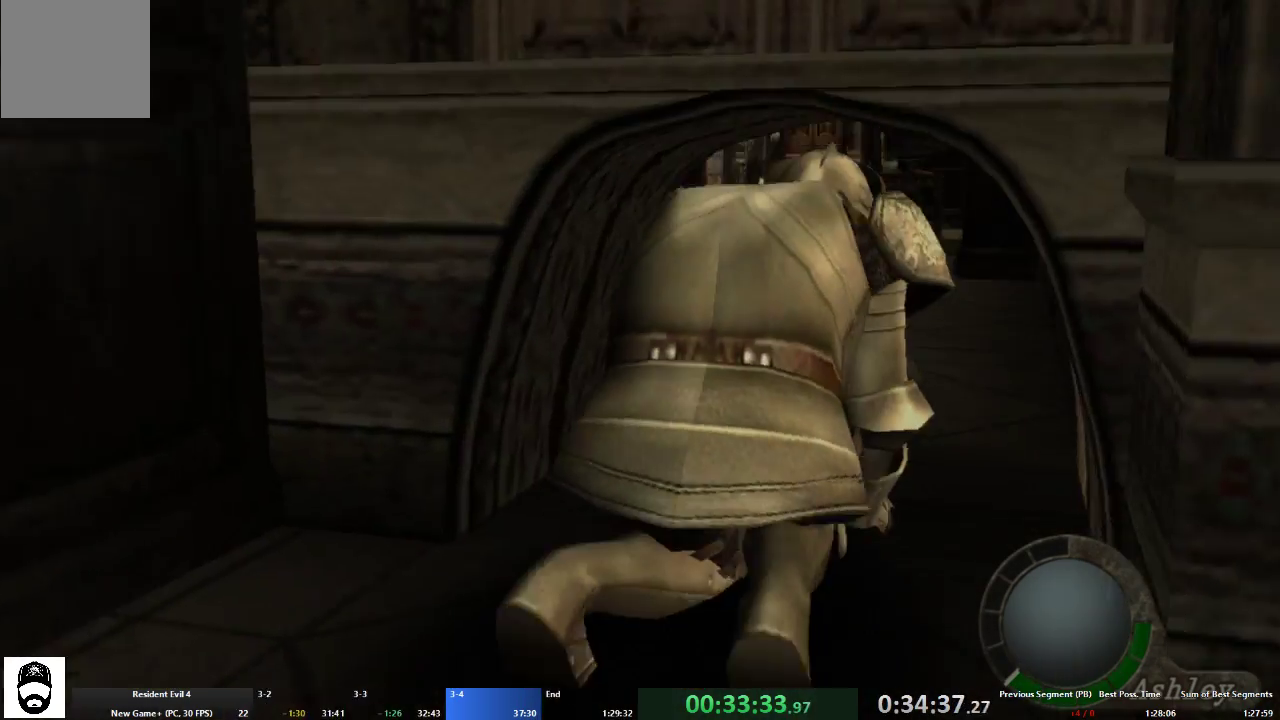
{"buttons": ["A"], "left_stick": "up", "right_stick": "center", "events": [[33, "X", "up"], [167, "A", "down"], [167, "left_stick", "up"]]}
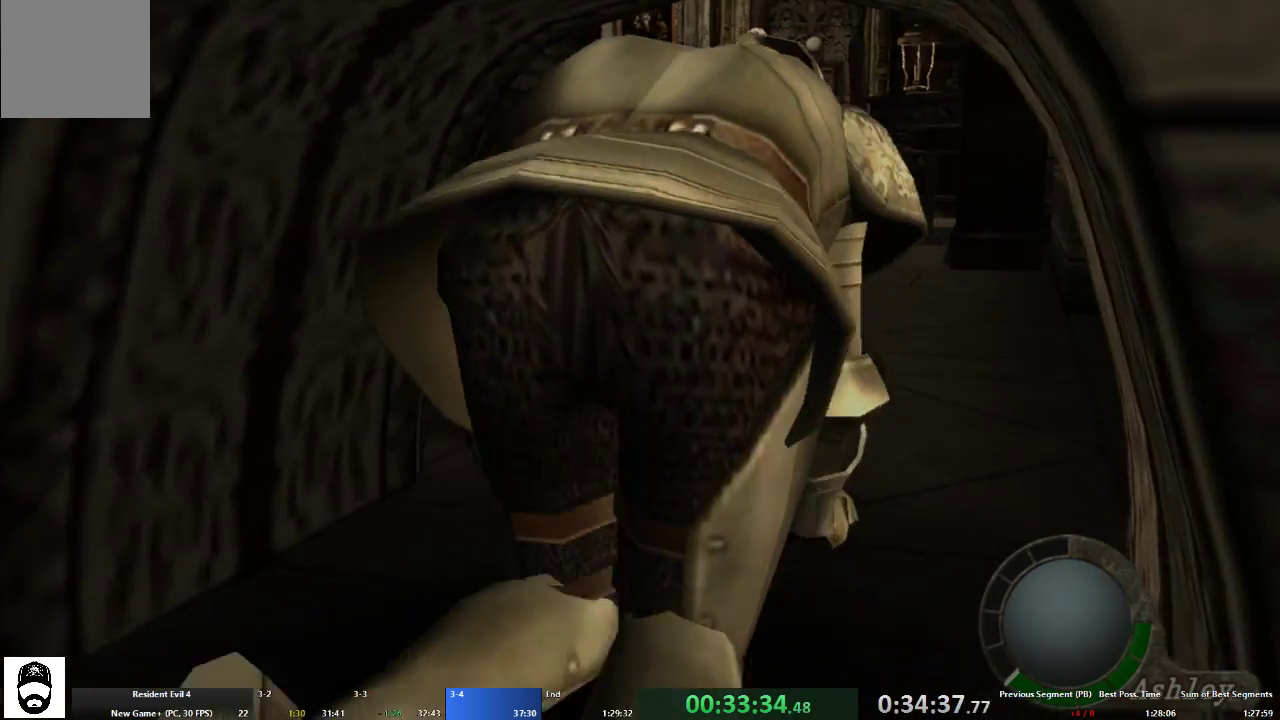
{"buttons": ["A"], "left_stick": "up", "right_stick": "center", "events": []}
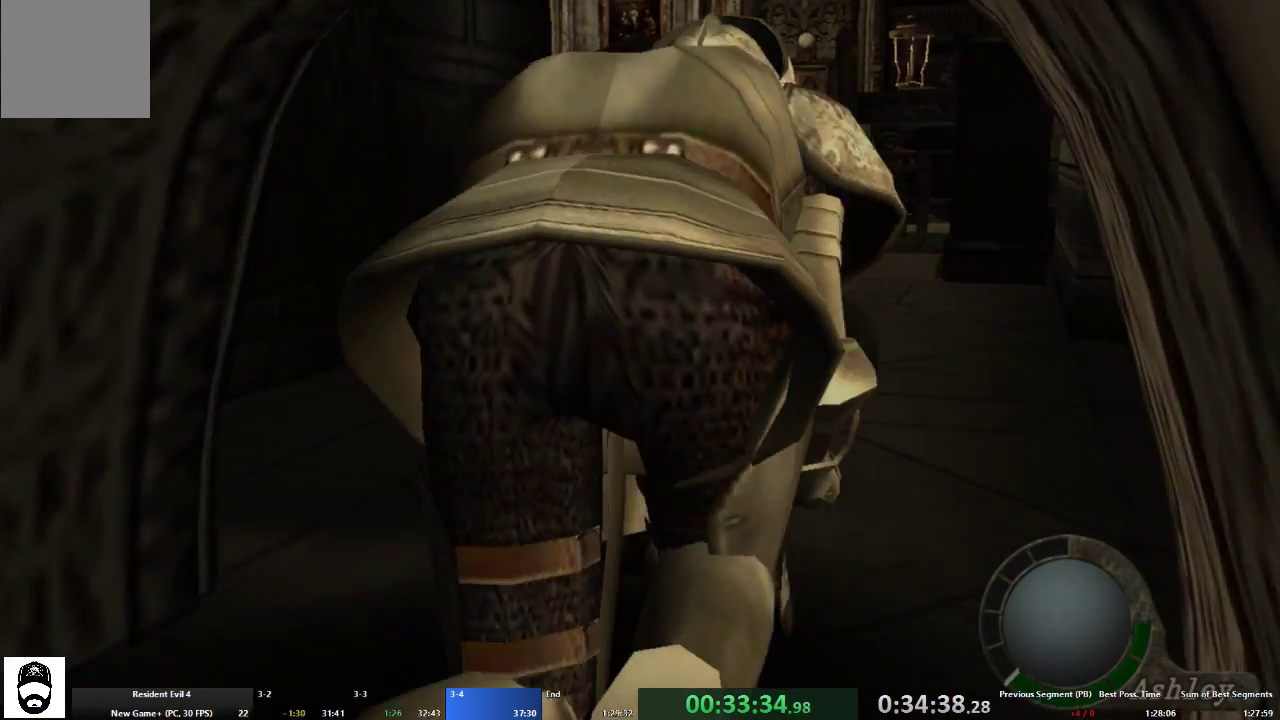
{"buttons": ["A"], "left_stick": "up", "right_stick": "center", "events": []}
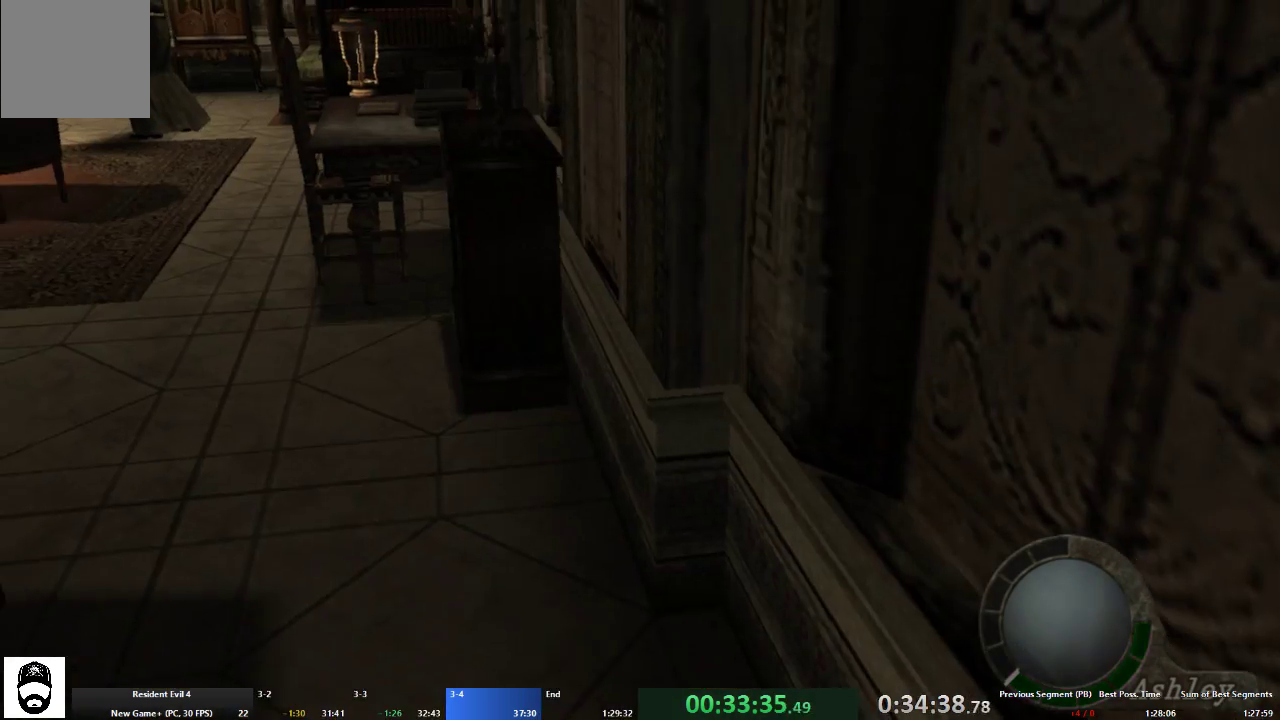
{"buttons": ["A"], "left_stick": "up-left", "right_stick": "center", "events": [[133, "left_stick", "up-left"]]}
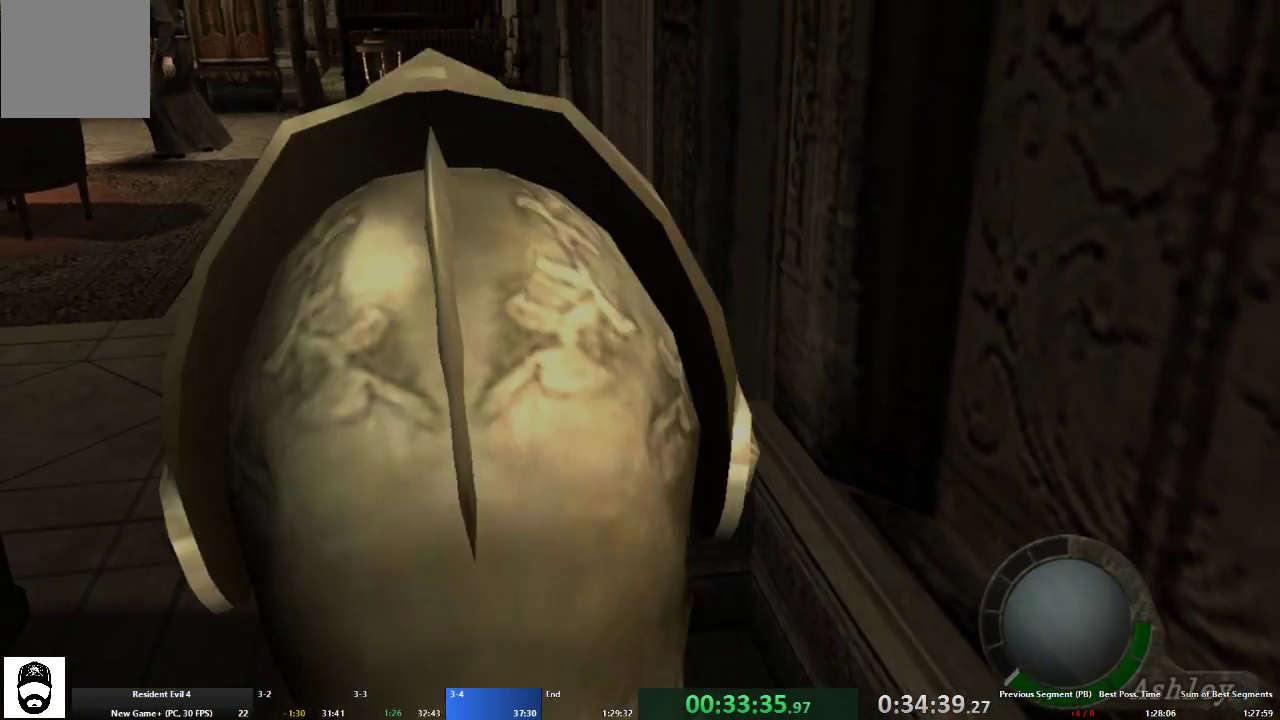
{"buttons": ["A"], "left_stick": "up-left", "right_stick": "center", "events": []}
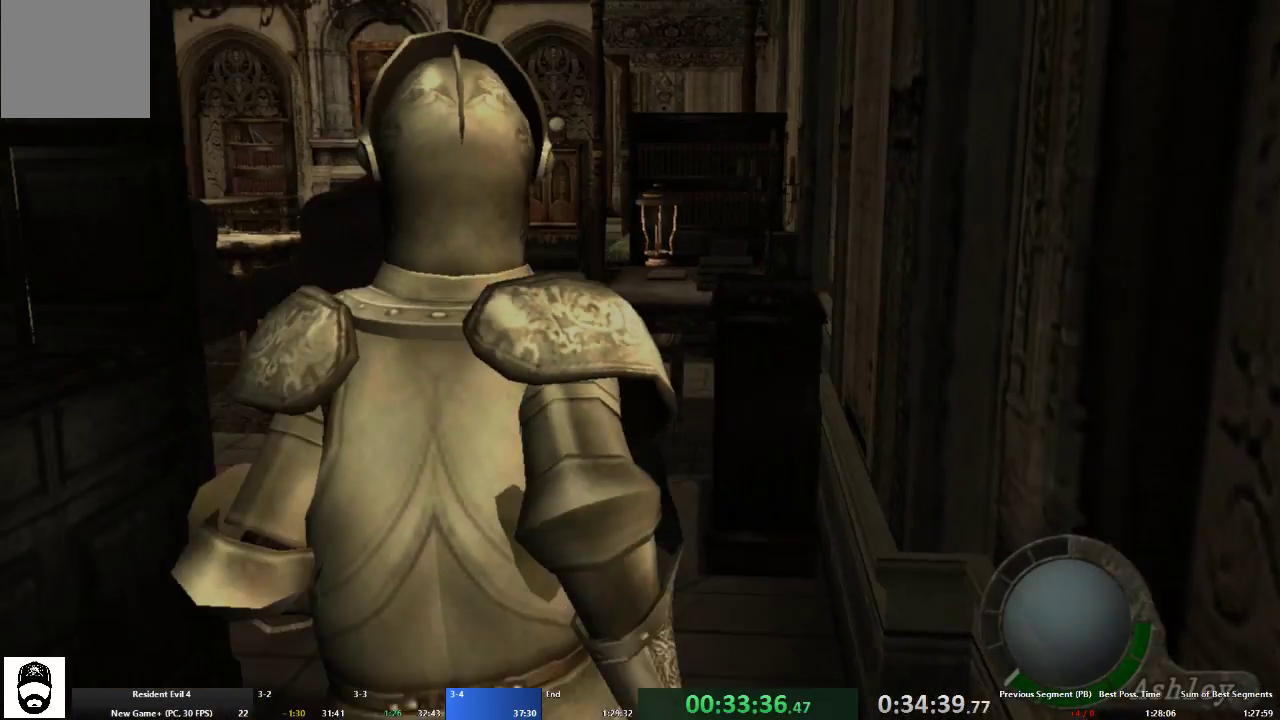
{"buttons": ["A"], "left_stick": "up-left", "right_stick": "center", "events": []}
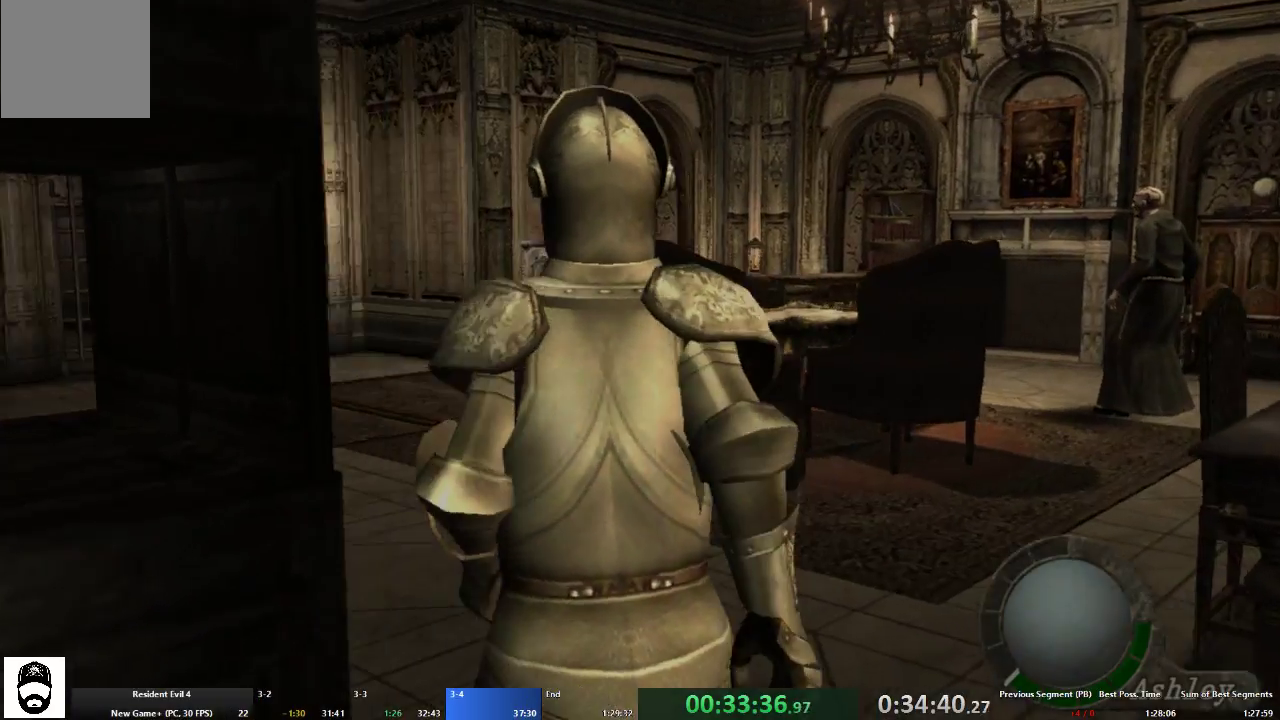
{"buttons": ["A"], "left_stick": "up", "right_stick": "center", "events": [[500, "left_stick", "up"]]}
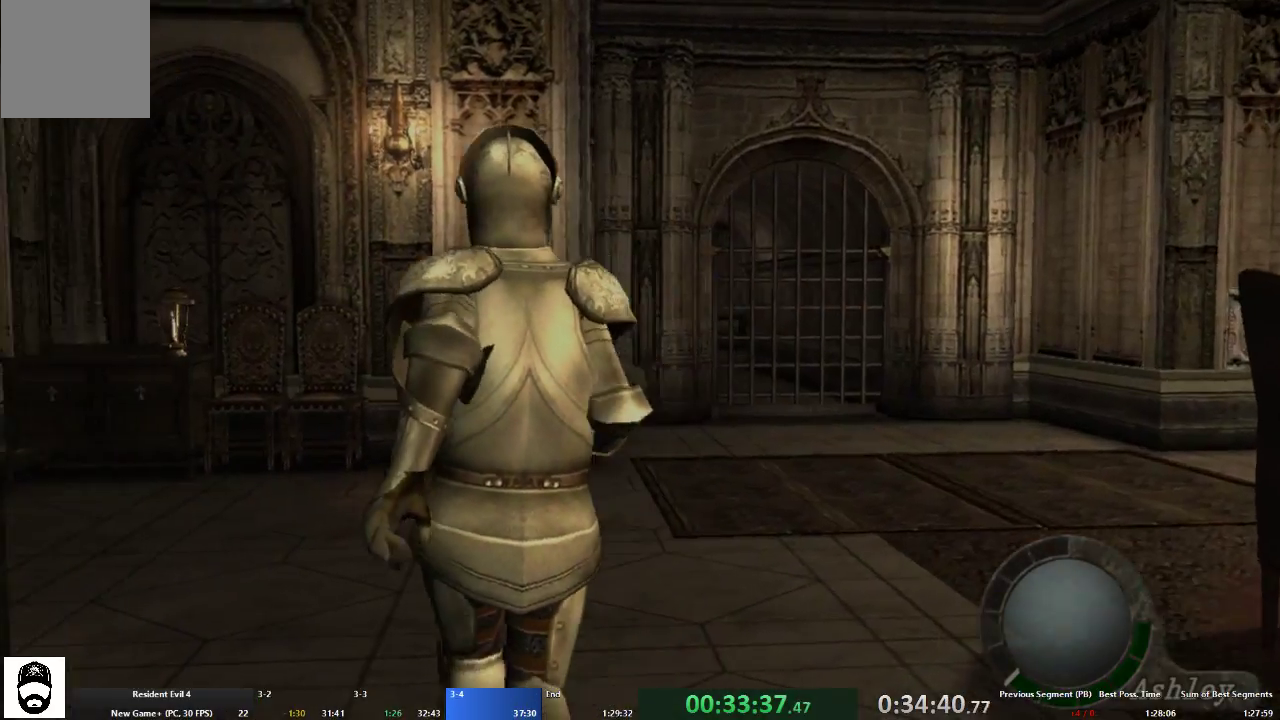
{"buttons": ["A"], "left_stick": "up", "right_stick": "center", "events": []}
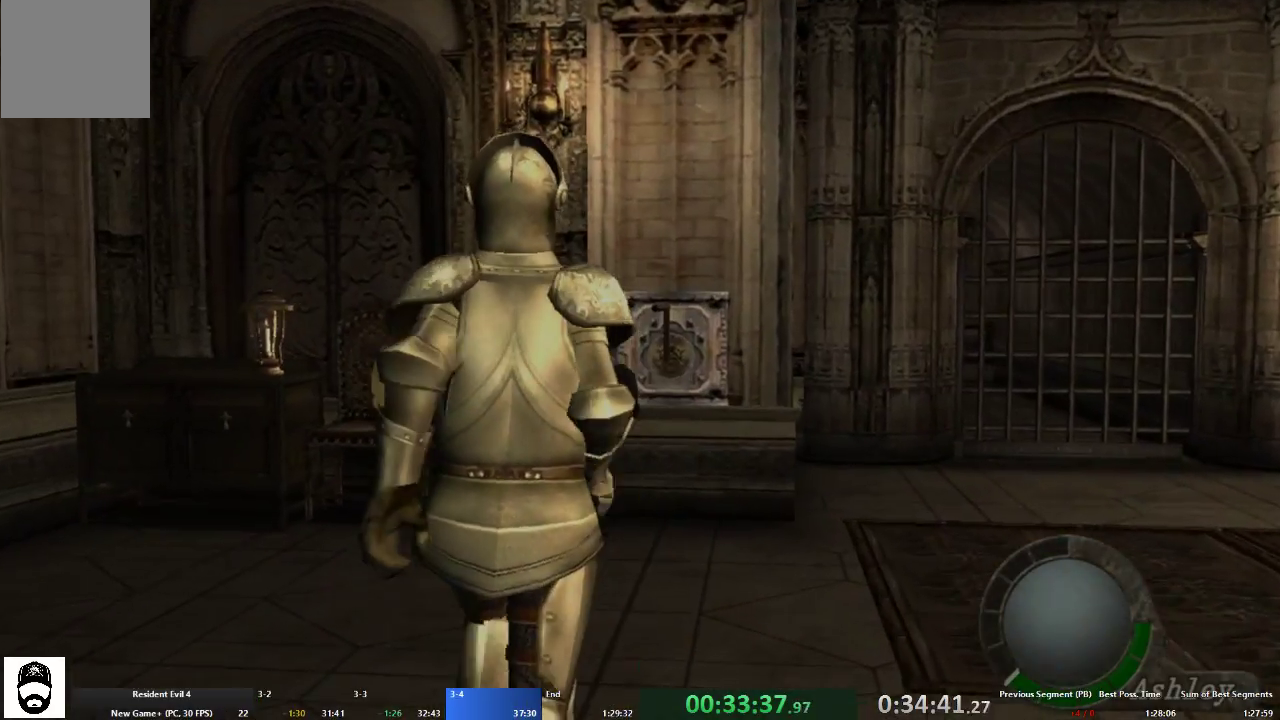
{"buttons": ["A"], "left_stick": "up", "right_stick": "center", "events": [[133, "left_stick", "up-right"], [267, "left_stick", "up"]]}
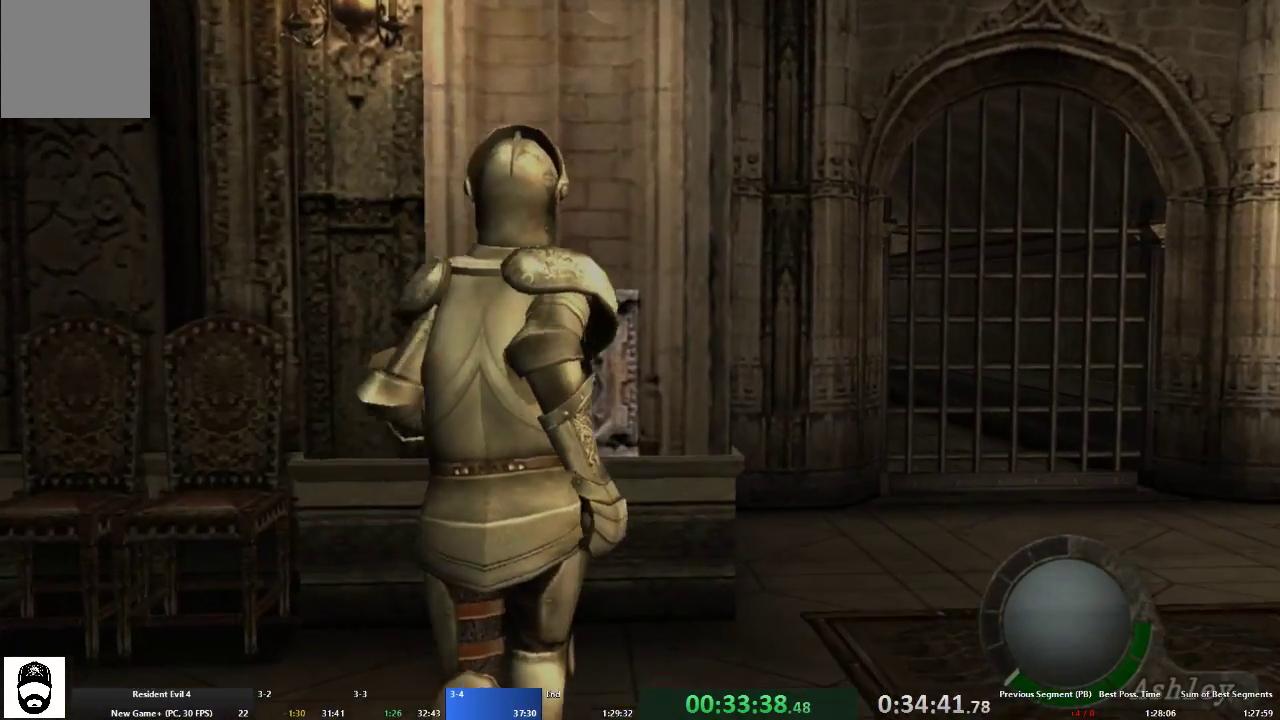
{"buttons": [], "left_stick": "center", "right_stick": "center", "events": [[33, "X", "down"], [100, "X", "up"], [167, "X", "down"], [233, "X", "up"], [300, "X", "down"], [333, "A", "up"], [333, "X", "up"], [400, "left_stick", "center"], [433, "X", "down"], [500, "X", "up"]]}
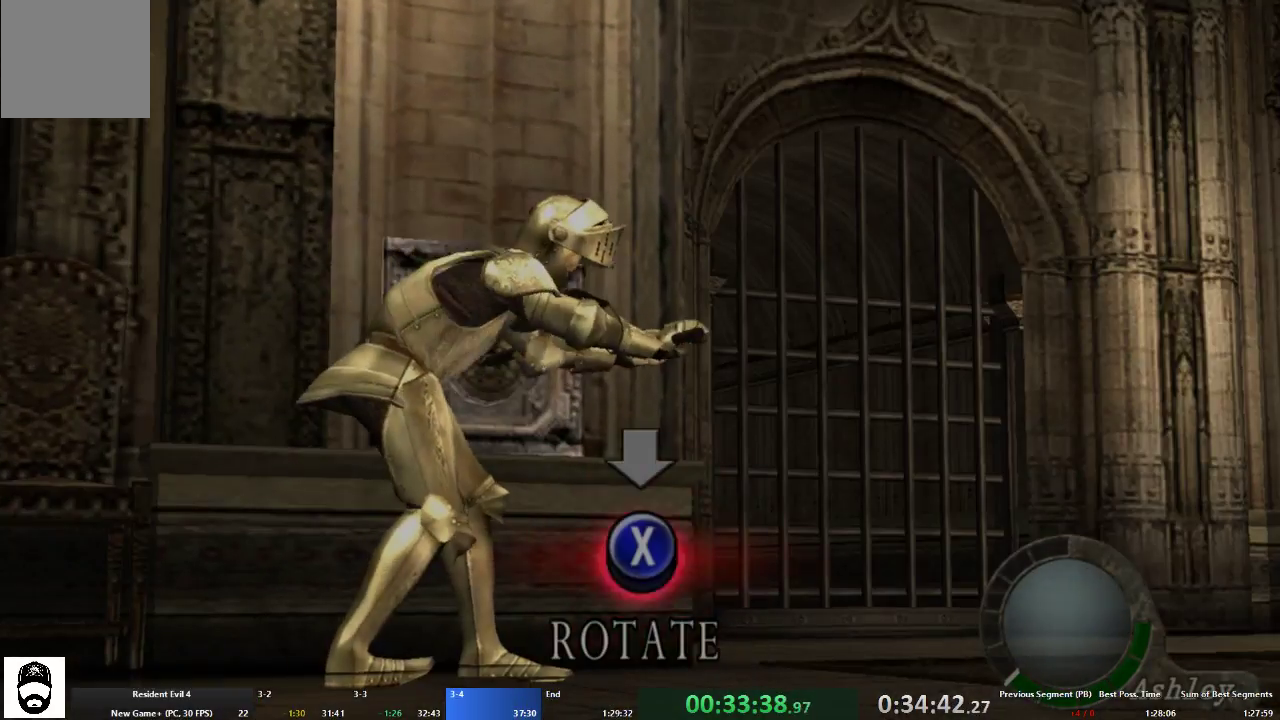
{"buttons": ["X"], "left_stick": "center", "right_stick": "center", "events": [[67, "X", "down"], [133, "X", "up"], [200, "X", "down"], [267, "X", "up"], [333, "X", "down"], [400, "X", "up"], [467, "X", "down"]]}
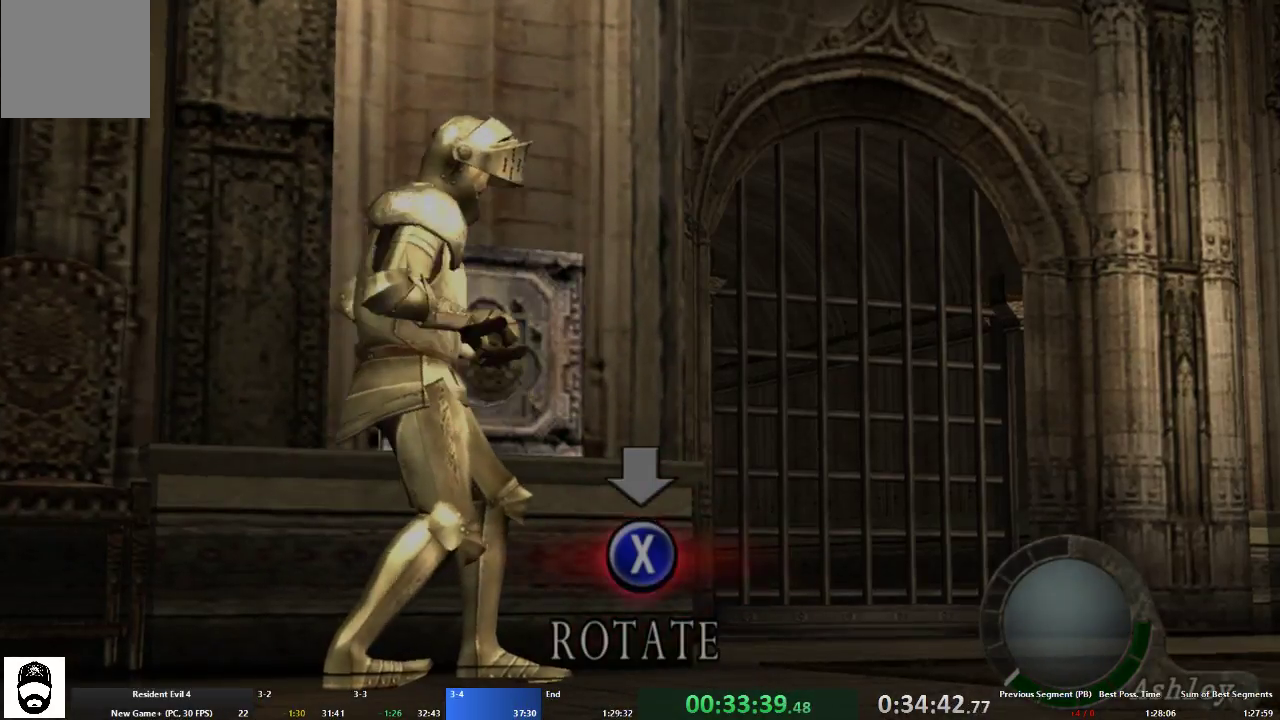
{"buttons": [], "left_stick": "center", "right_stick": "center", "events": [[33, "X", "up"], [100, "X", "down"], [167, "X", "up"], [233, "X", "down"], [333, "X", "up"], [400, "X", "down"], [467, "X", "up"]]}
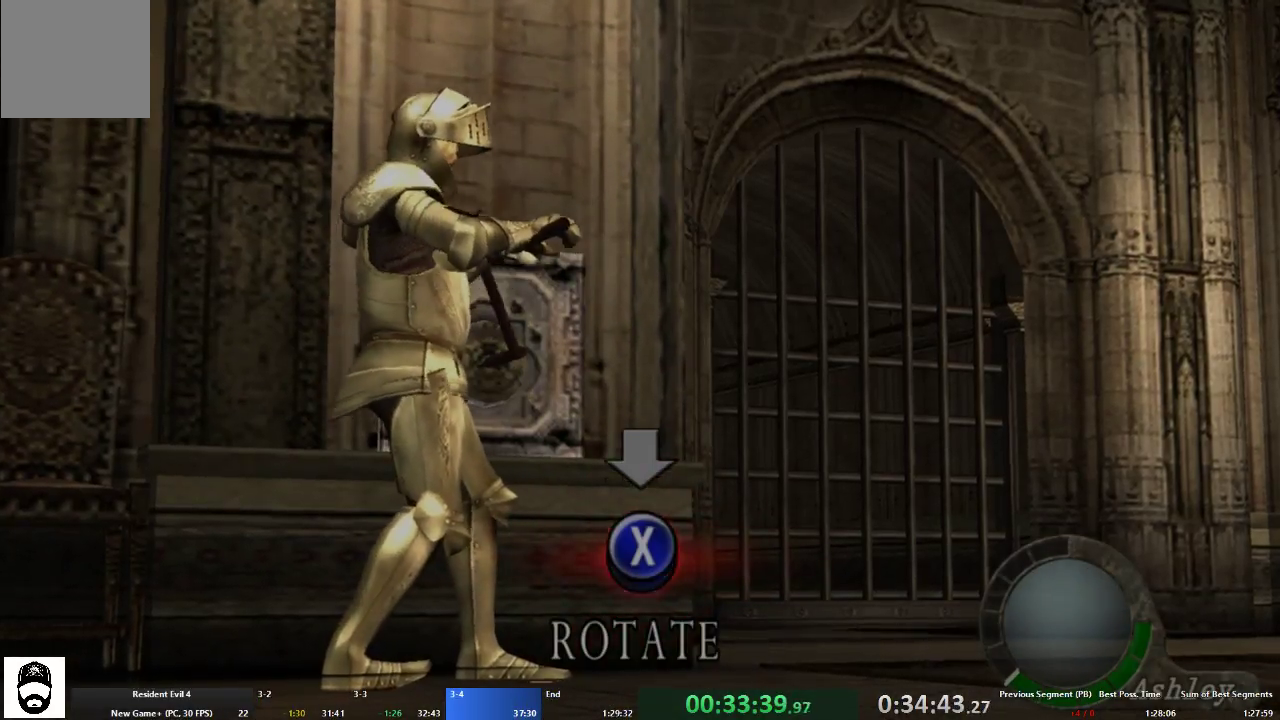
{"buttons": ["X"], "left_stick": "center", "right_stick": "center", "events": [[33, "X", "down"], [100, "X", "up"], [200, "X", "down"], [233, "X", "up"], [300, "X", "down"], [400, "X", "up"], [433, "X", "down"]]}
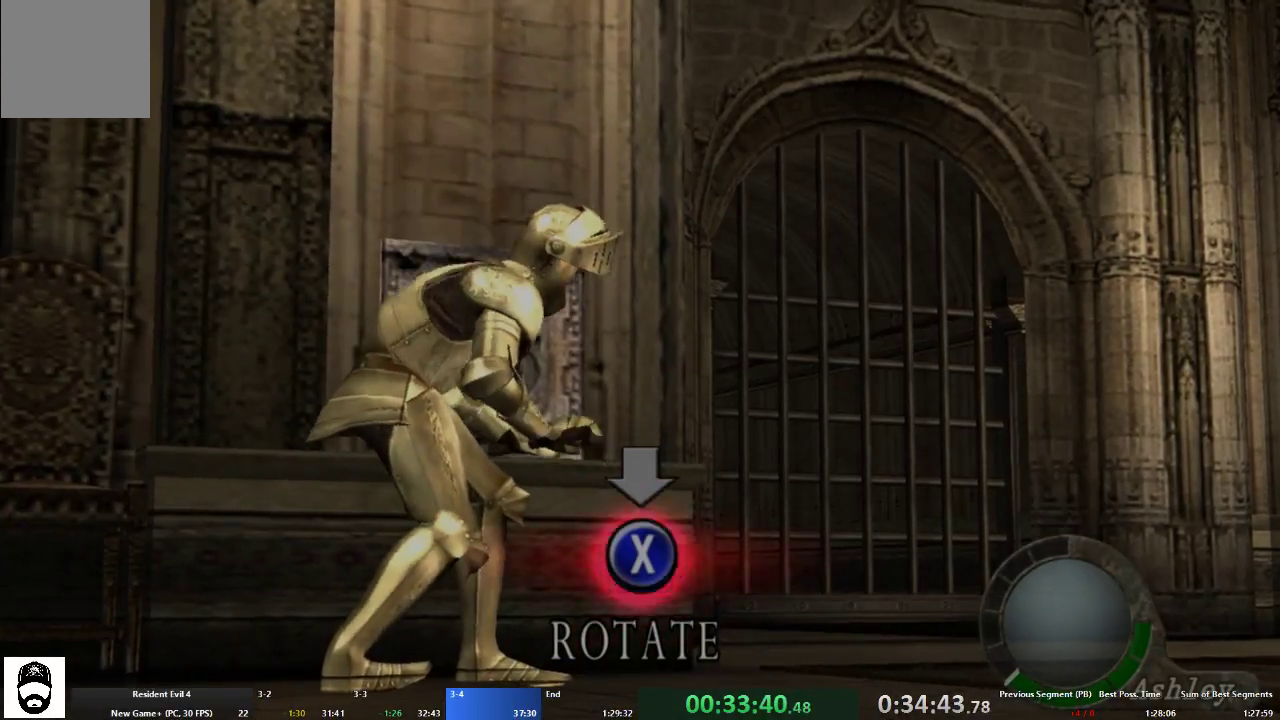
{"buttons": [], "left_stick": "center", "right_stick": "center", "events": [[33, "X", "up"], [100, "X", "down"], [167, "X", "up"], [233, "X", "down"], [333, "X", "up"], [400, "X", "down"], [467, "X", "up"]]}
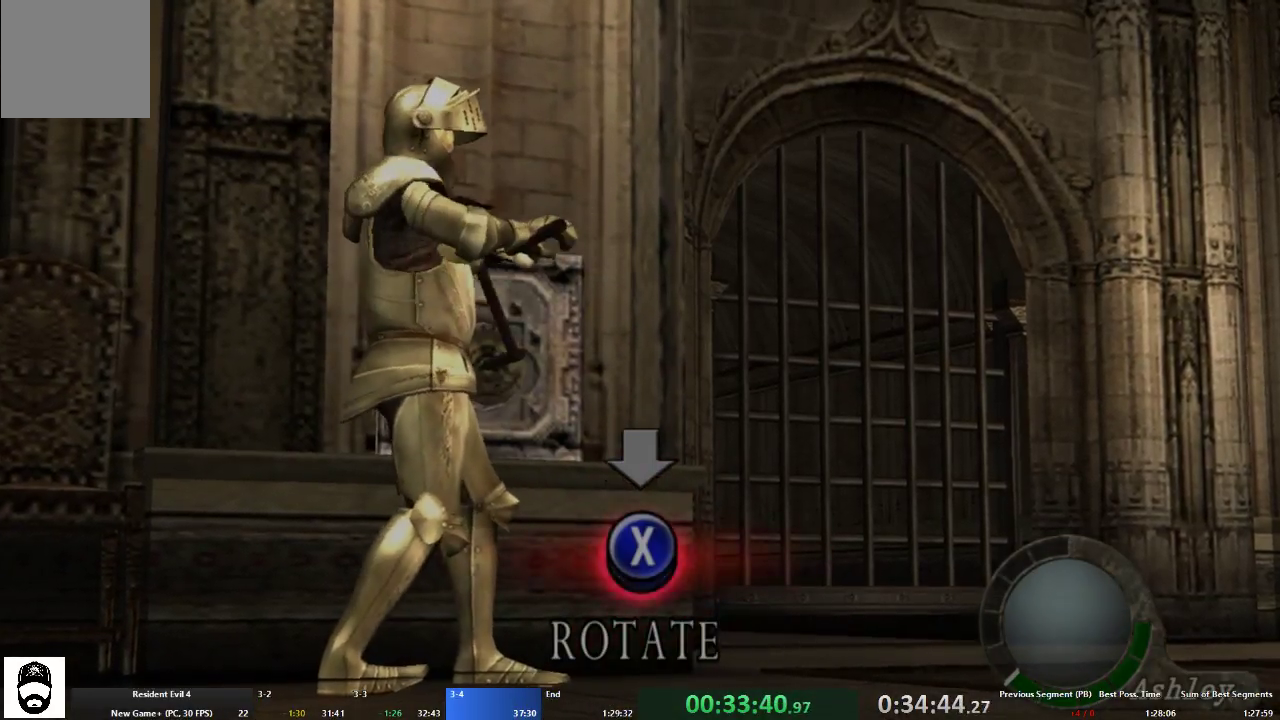
{"buttons": ["X"], "left_stick": "center", "right_stick": "center", "events": [[33, "X", "down"], [100, "X", "up"], [167, "X", "down"], [267, "X", "up"], [333, "X", "down"], [400, "X", "up"], [467, "X", "down"]]}
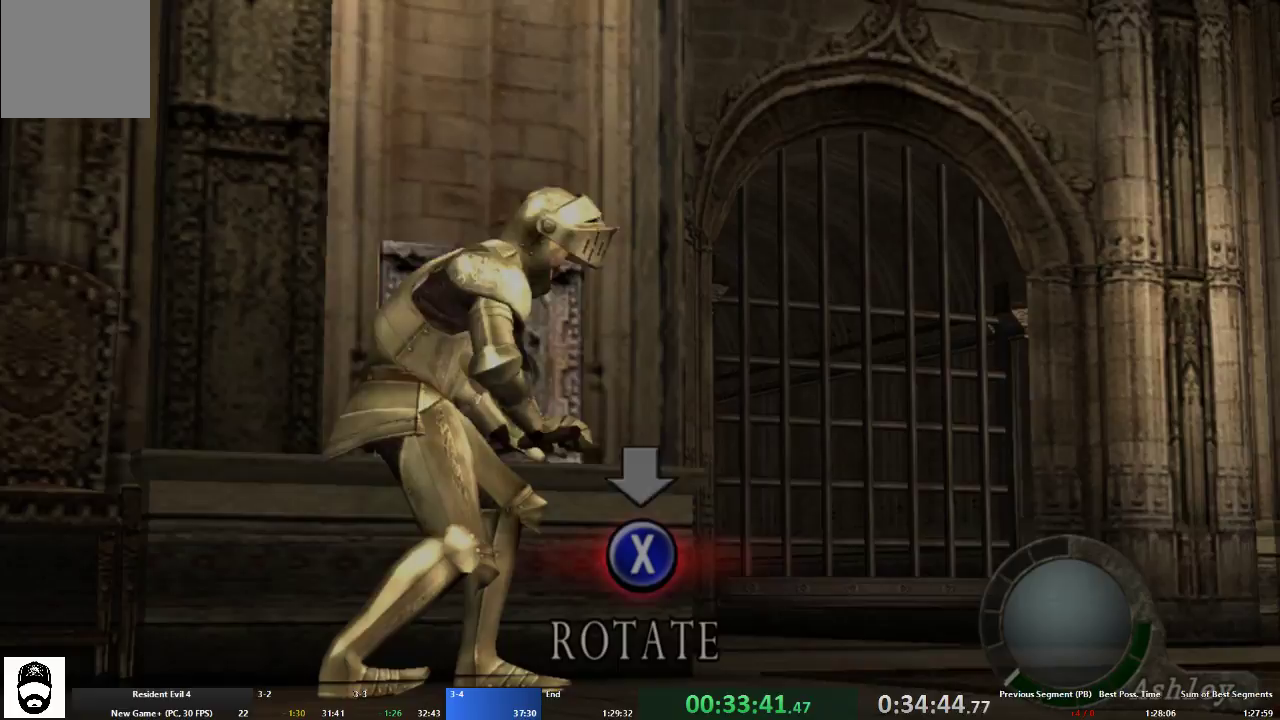
{"buttons": [], "left_stick": "center", "right_stick": "center", "events": [[33, "X", "up"], [100, "X", "down"], [167, "X", "up"], [267, "X", "down"], [333, "X", "up"], [400, "X", "down"], [467, "X", "up"]]}
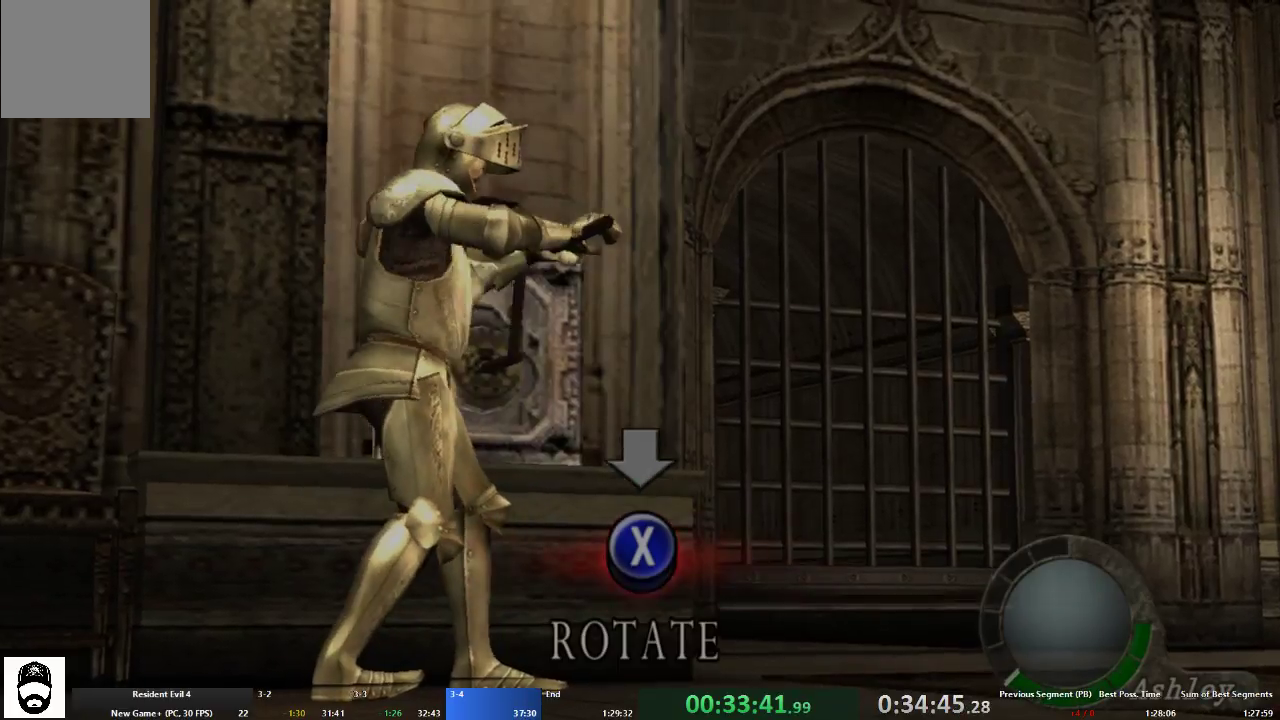
{"buttons": ["X"], "left_stick": "center", "right_stick": "center", "events": [[33, "X", "down"], [133, "X", "up"], [200, "X", "down"], [233, "X", "up"], [300, "X", "down"], [400, "X", "up"], [467, "X", "down"]]}
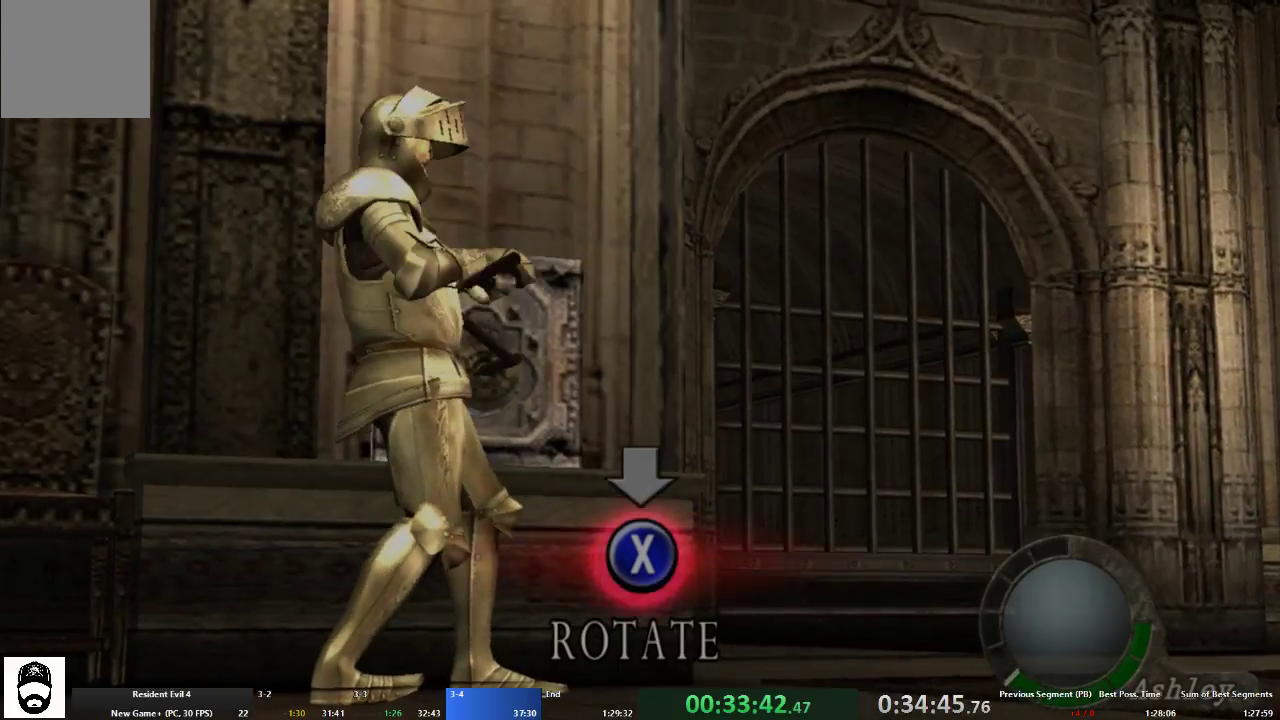
{"buttons": [], "left_stick": "center", "right_stick": "center", "events": [[33, "X", "up"], [100, "X", "down"], [167, "X", "up"], [233, "X", "down"], [300, "X", "up"], [400, "X", "down"], [467, "X", "up"]]}
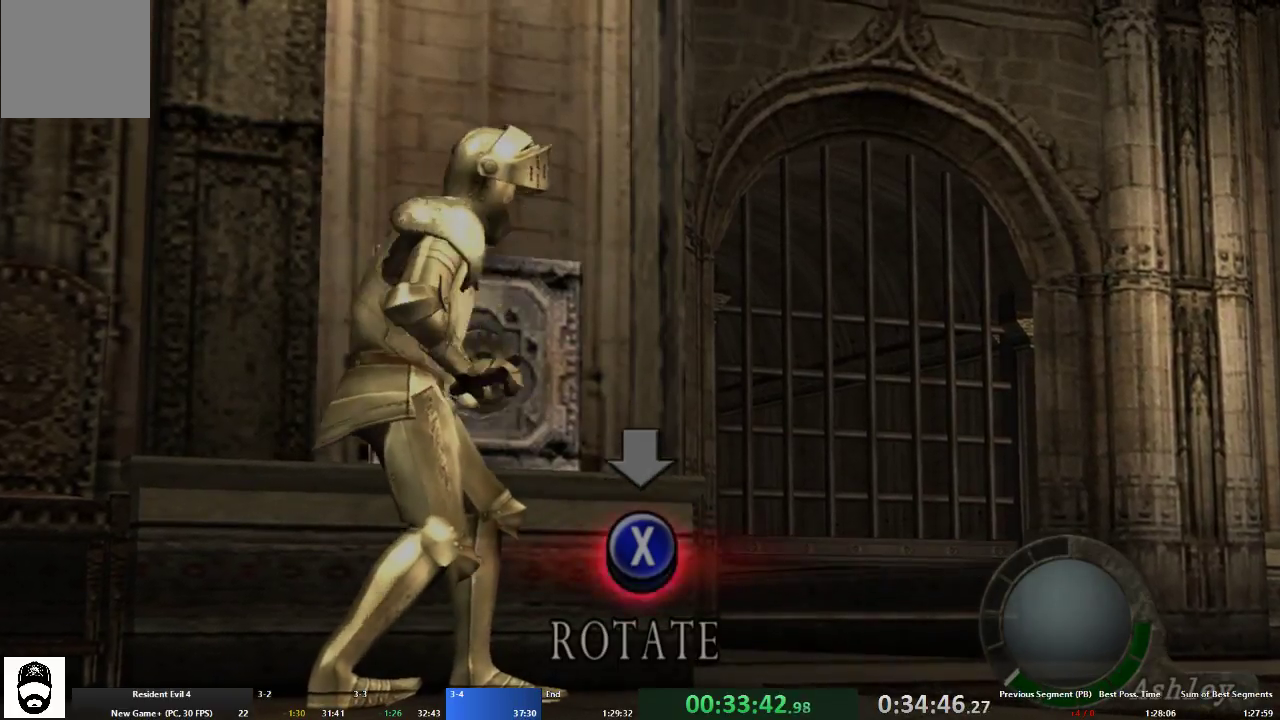
{"buttons": ["X"], "left_stick": "center", "right_stick": "center", "events": [[33, "X", "down"], [133, "X", "up"], [200, "X", "down"], [267, "X", "up"], [367, "X", "down"], [433, "X", "up"], [500, "X", "down"]]}
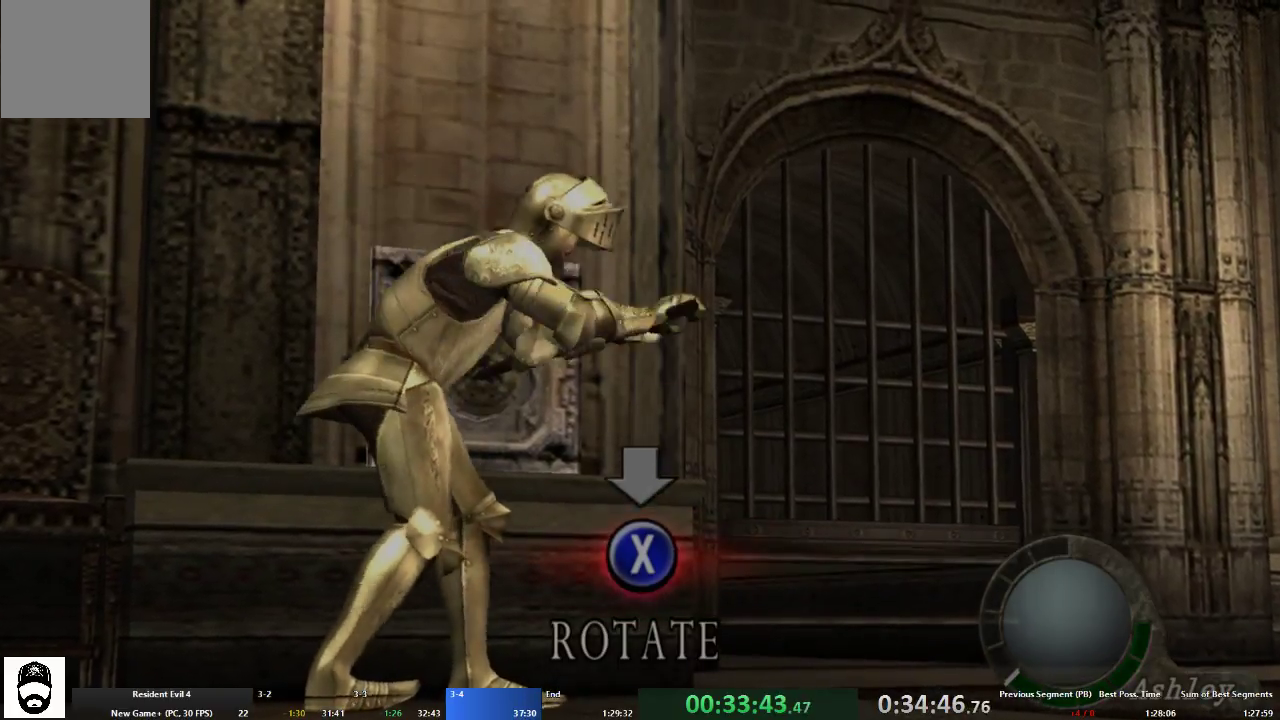
{"buttons": ["X"], "left_stick": "center", "right_stick": "center", "events": [[100, "X", "up"], [167, "X", "down"], [233, "X", "up"], [333, "X", "down"], [400, "X", "up"], [467, "X", "down"]]}
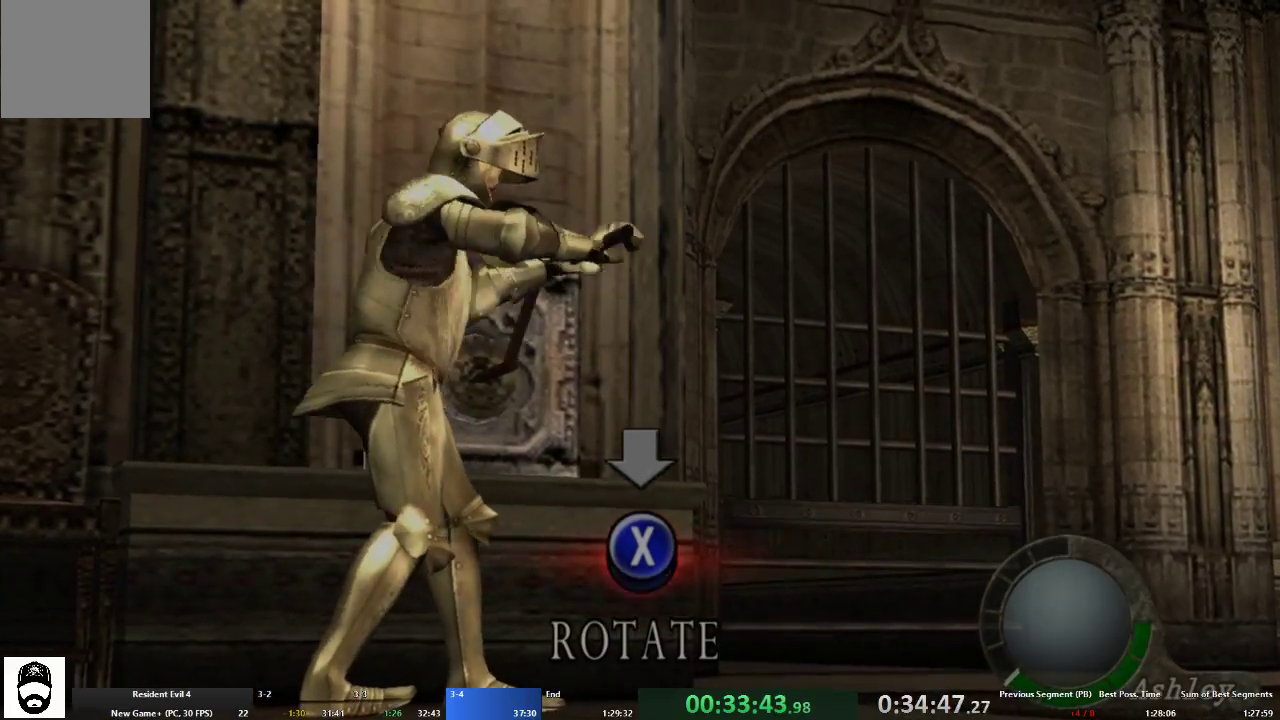
{"buttons": [], "left_stick": "center", "right_stick": "center", "events": [[33, "X", "up"], [133, "X", "down"], [200, "X", "up"], [300, "X", "down"], [333, "X", "up"], [433, "X", "down"], [500, "X", "up"]]}
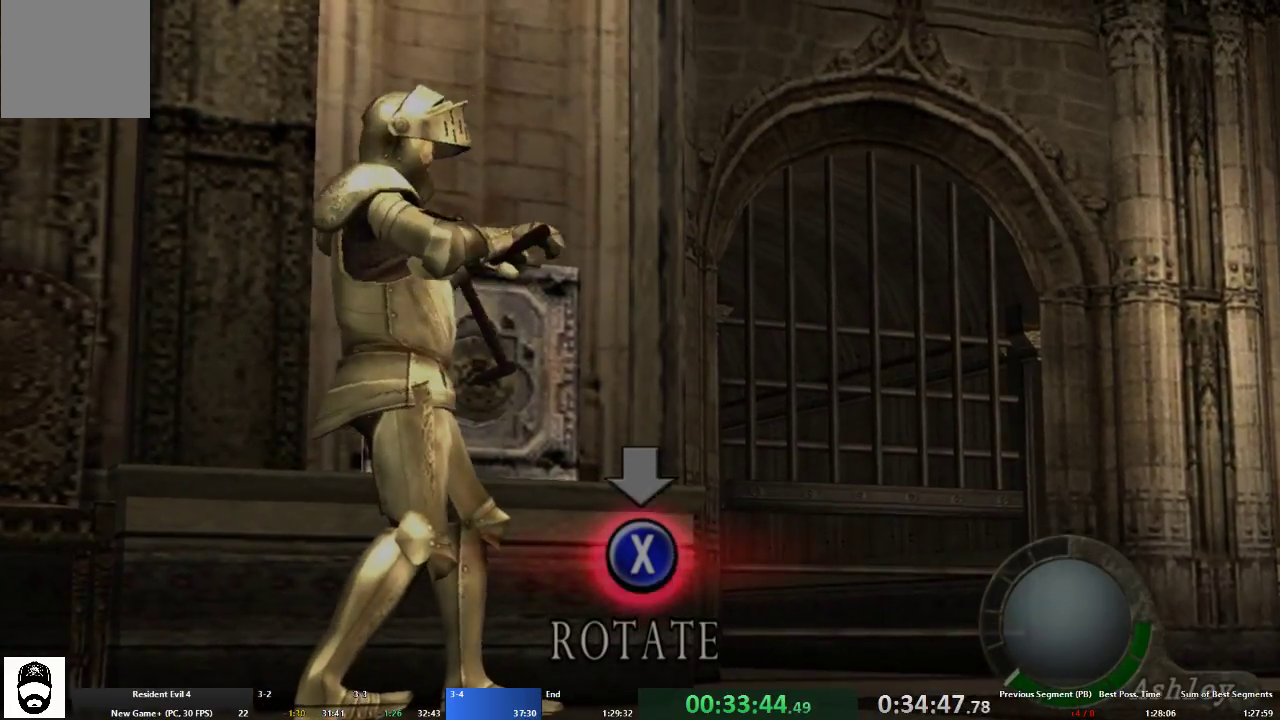
{"buttons": ["X"], "left_stick": "center", "right_stick": "center", "events": [[67, "X", "down"], [133, "X", "up"], [200, "X", "down"], [267, "X", "up"], [333, "X", "down"], [400, "X", "up"], [467, "X", "down"]]}
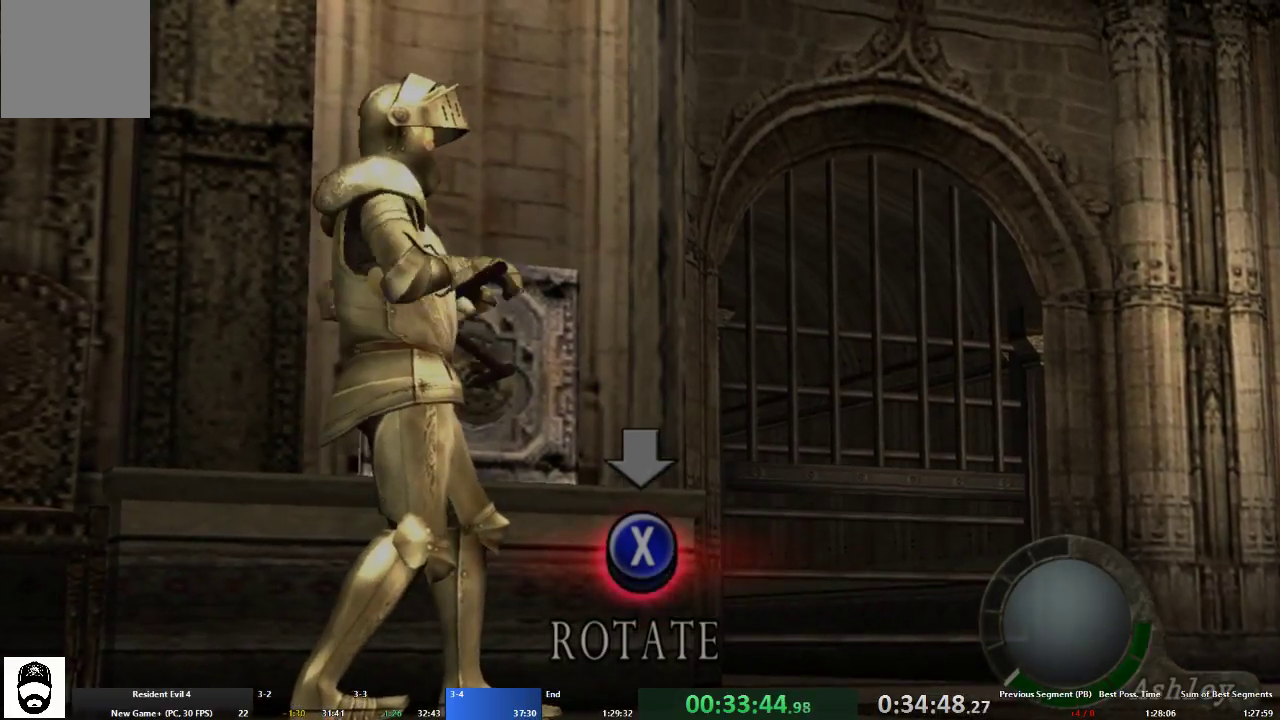
{"buttons": [], "left_stick": "center", "right_stick": "center", "events": [[33, "X", "up"], [100, "X", "down"], [200, "X", "up"], [233, "X", "down"], [367, "X", "up"], [433, "X", "down"], [500, "X", "up"]]}
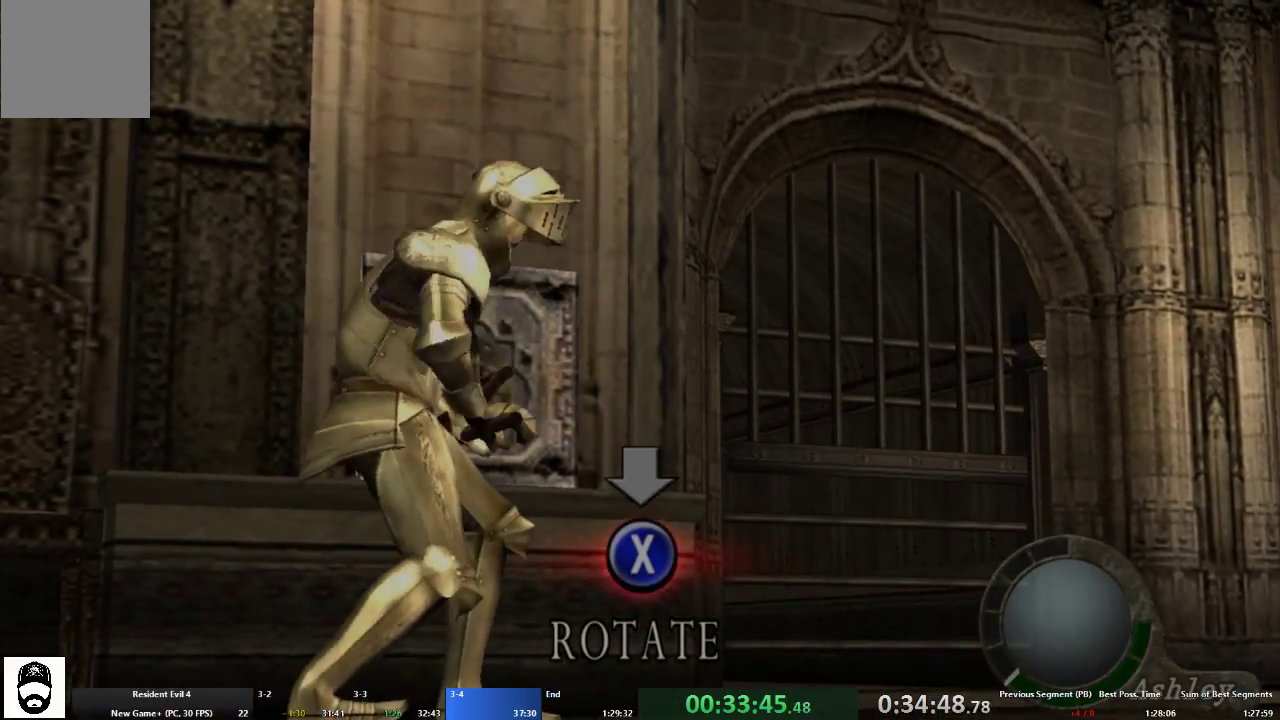
{"buttons": [], "left_stick": "center", "right_stick": "center", "events": [[67, "X", "down"], [133, "X", "up"], [233, "X", "down"], [300, "X", "up"], [367, "X", "down"], [467, "X", "up"]]}